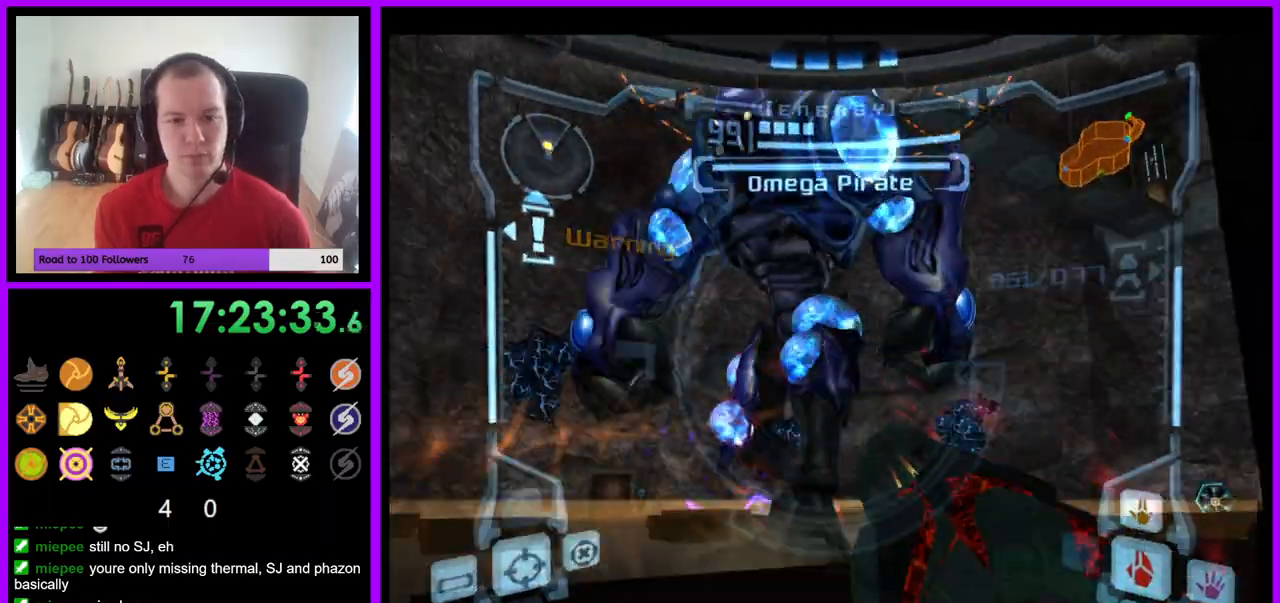
Gameplay with a controller (Nintendo layout); each line is a JSON object with the inputs held at the frame after it. "events" lists button and stick changes between this image and that frame as [ms after this image, input, new state], when the widget could be followed in between. Not read: L3 R3 Z.
{"buttons": ["A", "L1"], "left_stick": "right", "right_stick": "center", "events": [[217, "left_stick", "up-right"], [383, "left_stick", "right"]]}
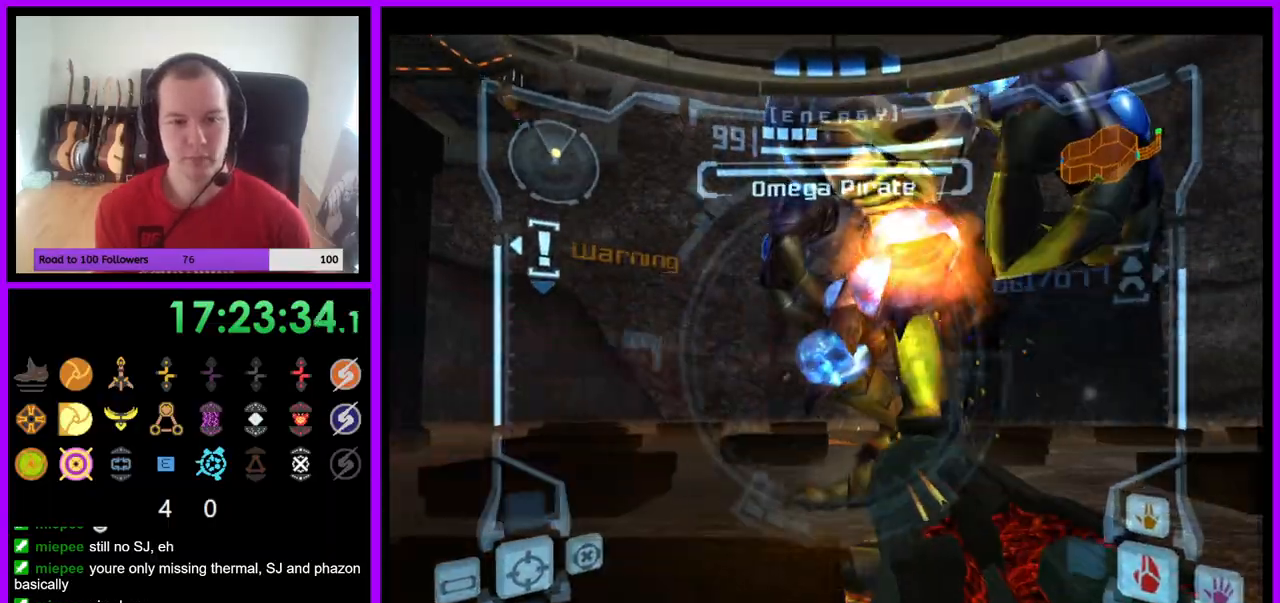
{"buttons": ["A", "B", "L1"], "left_stick": "right", "right_stick": "center", "events": [[467, "B", "down"]]}
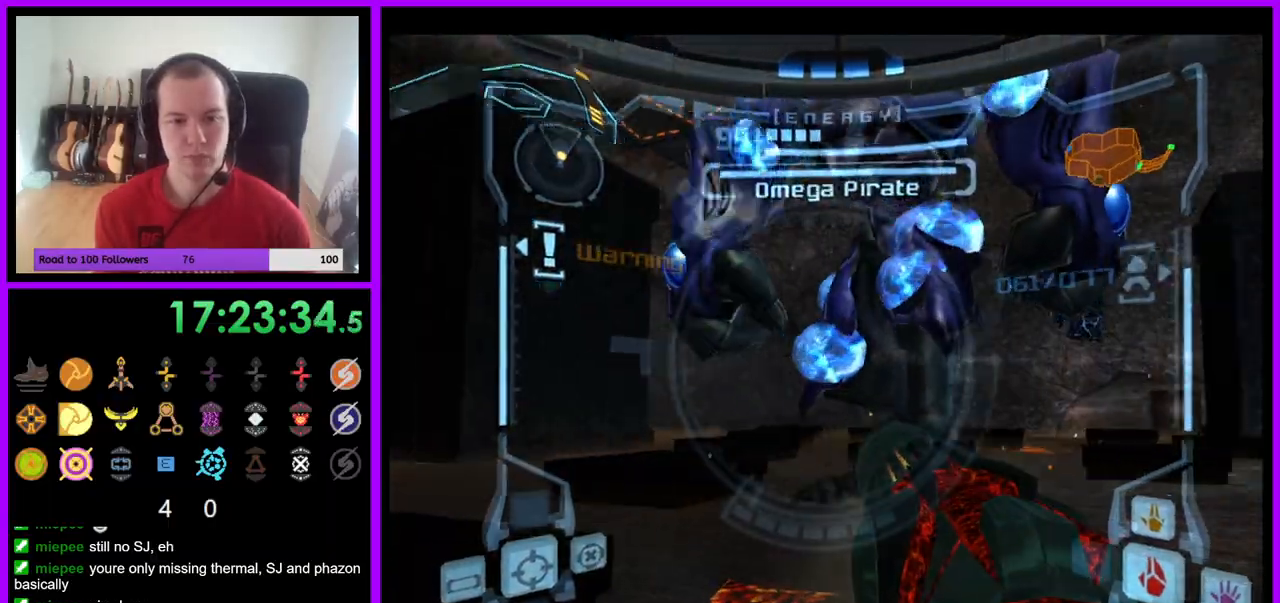
{"buttons": ["A", "L1"], "left_stick": "right", "right_stick": "center", "events": [[83, "B", "up"], [83, "left_stick", "up-right"], [333, "left_stick", "right"]]}
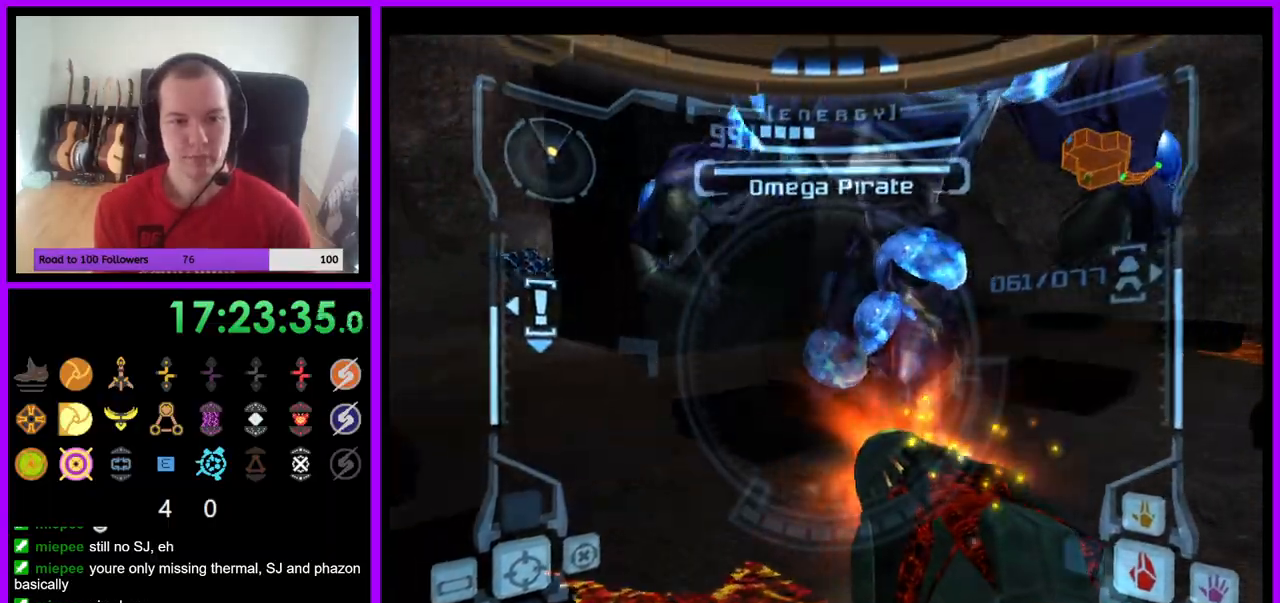
{"buttons": ["A", "L1"], "left_stick": "right", "right_stick": "center", "events": [[17, "left_stick", "up-right"], [150, "A", "up"], [233, "left_stick", "right"], [300, "A", "down"], [383, "B", "down"], [467, "B", "up"]]}
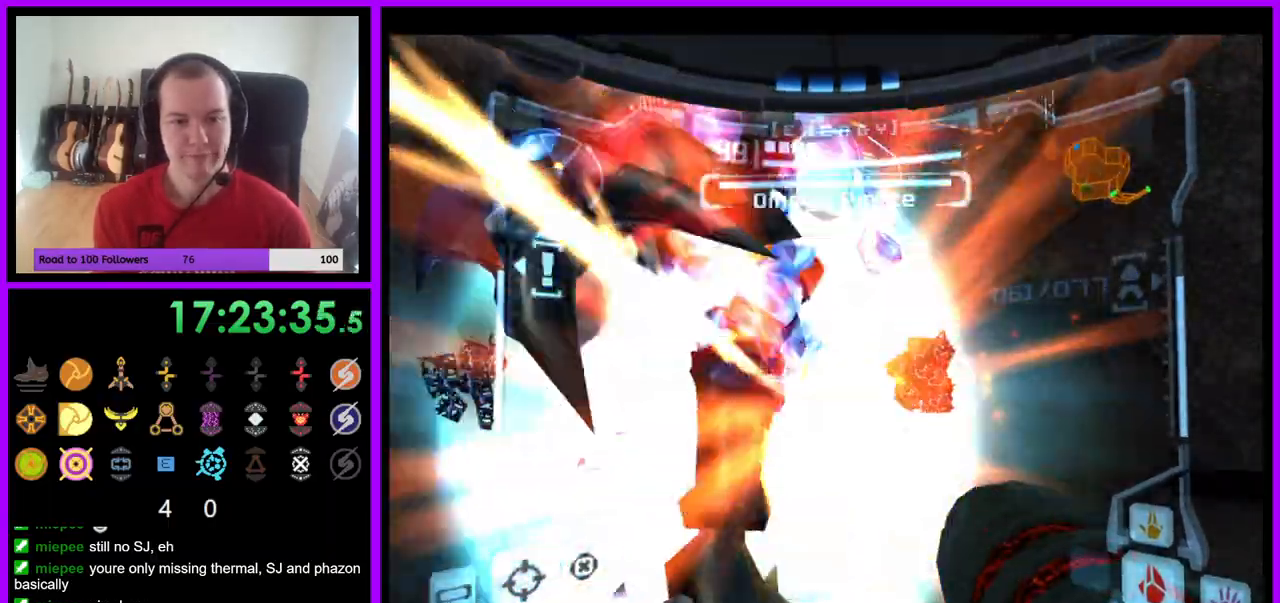
{"buttons": ["A", "L1"], "left_stick": "right", "right_stick": "center", "events": []}
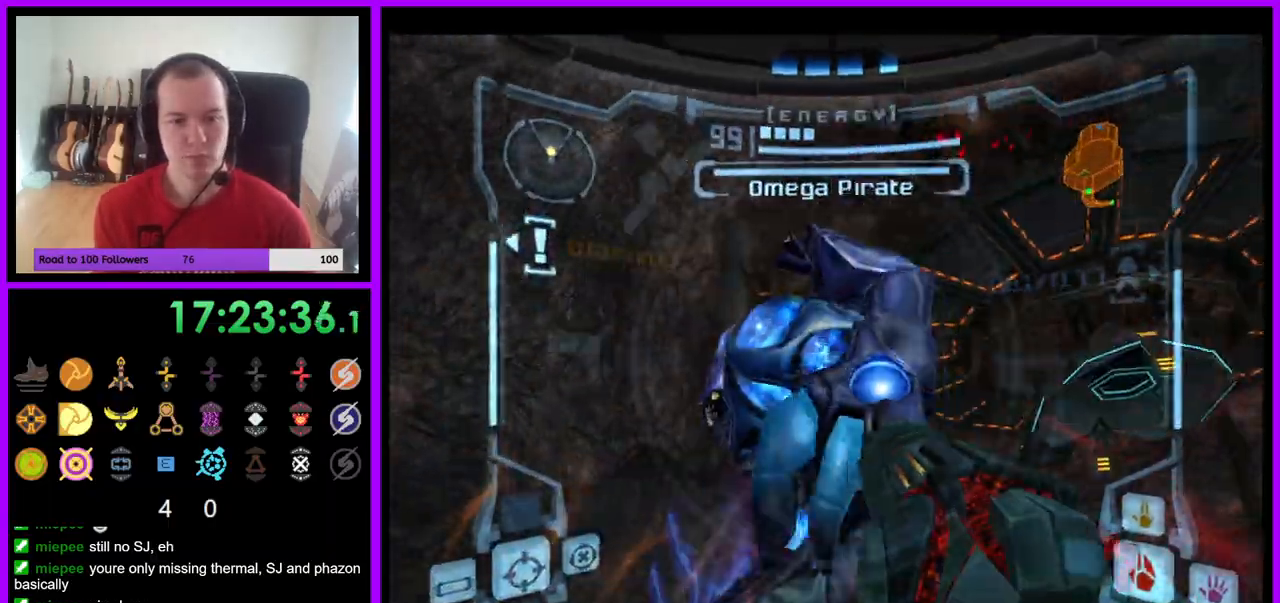
{"buttons": ["A", "L1"], "left_stick": "center", "right_stick": "center", "events": [[183, "left_stick", "down-right"], [400, "left_stick", "center"]]}
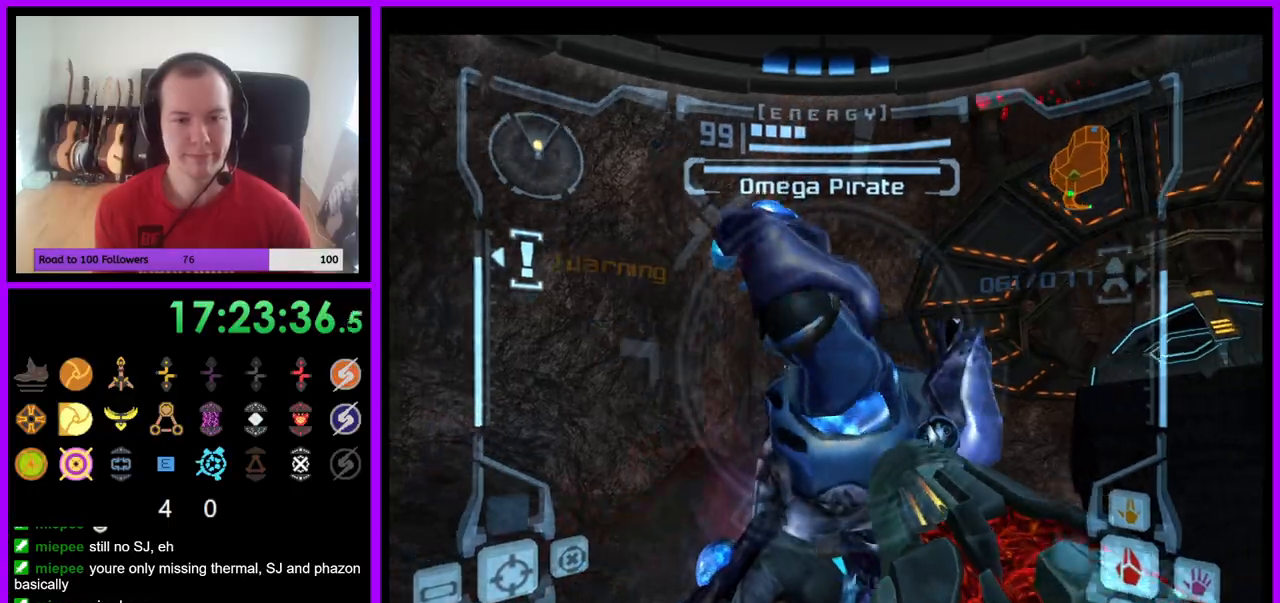
{"buttons": ["A", "L1"], "left_stick": "center", "right_stick": "center", "events": [[100, "left_stick", "down"], [350, "left_stick", "right"], [417, "left_stick", "center"]]}
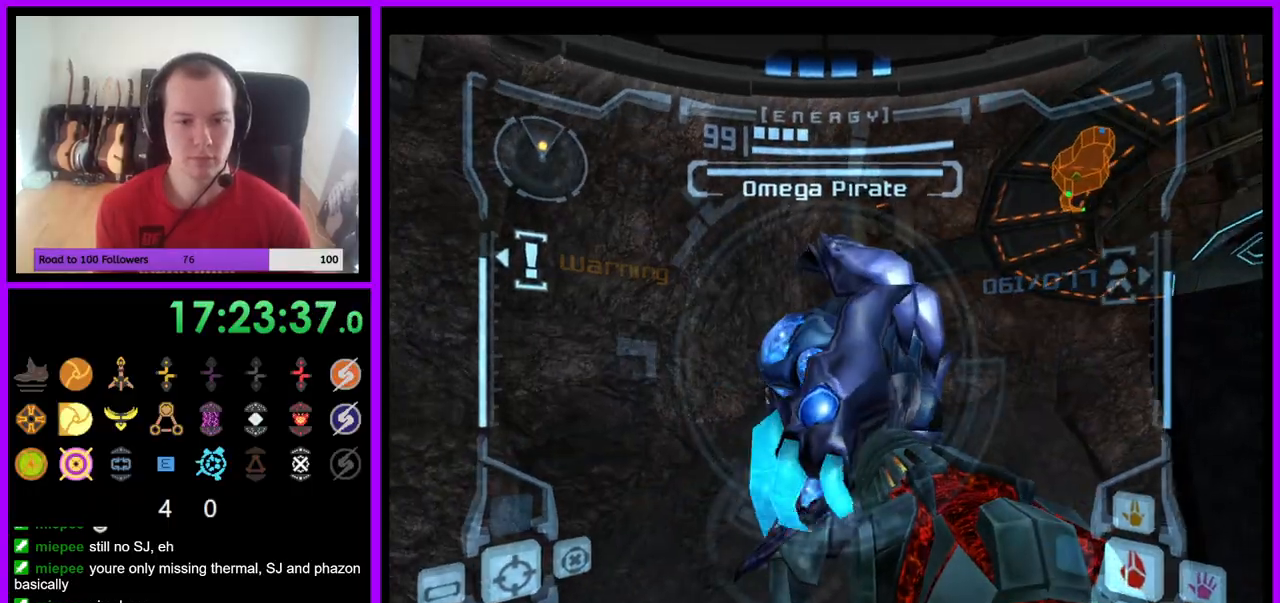
{"buttons": ["A", "B", "L1"], "left_stick": "right", "right_stick": "center", "events": [[383, "B", "down"], [500, "left_stick", "right"]]}
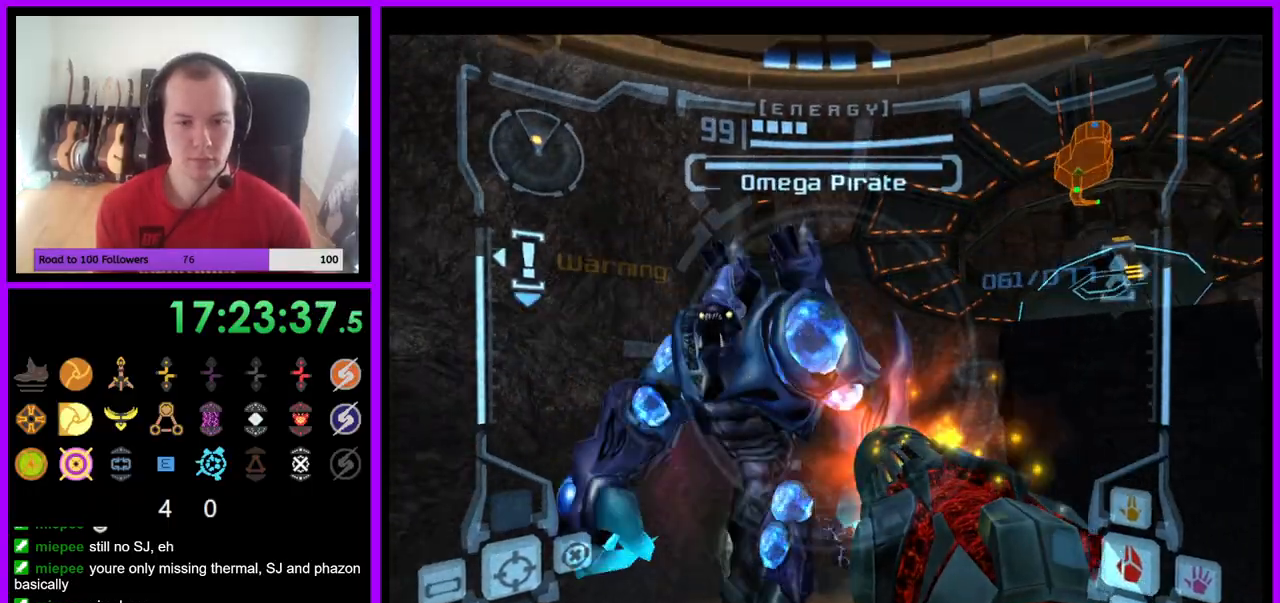
{"buttons": ["A", "L1"], "left_stick": "right", "right_stick": "center", "events": [[33, "B", "up"], [117, "A", "up"], [233, "A", "down"]]}
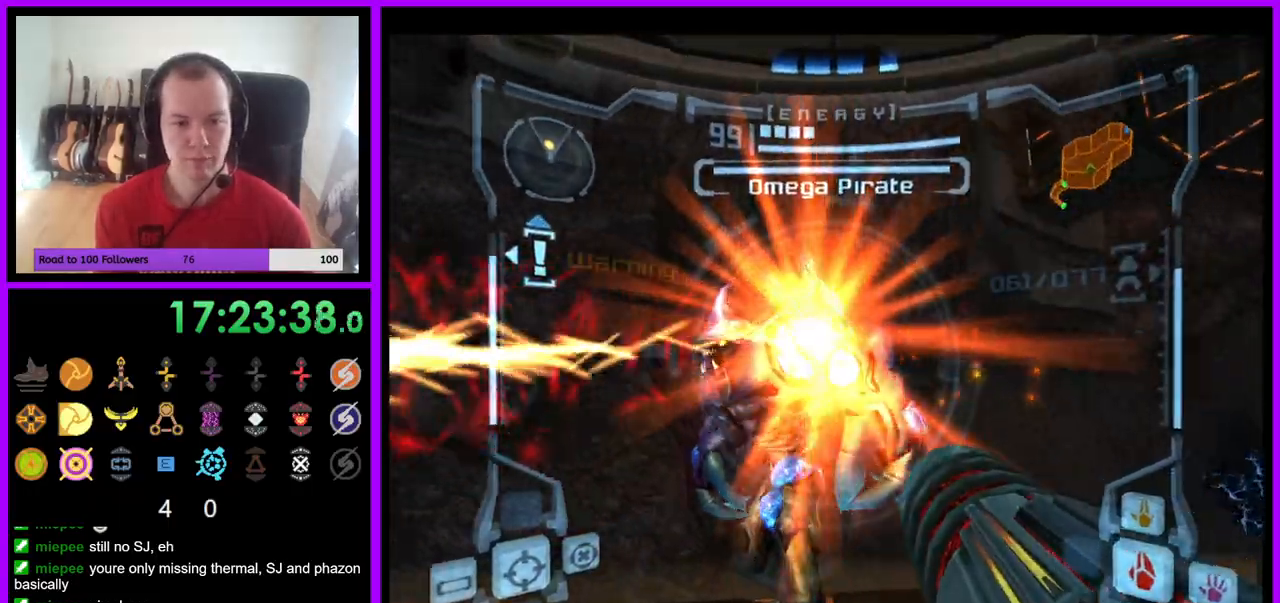
{"buttons": ["A", "L1"], "left_stick": "right", "right_stick": "center", "events": [[33, "left_stick", "up-right"], [317, "B", "down"], [367, "left_stick", "right"], [467, "B", "up"]]}
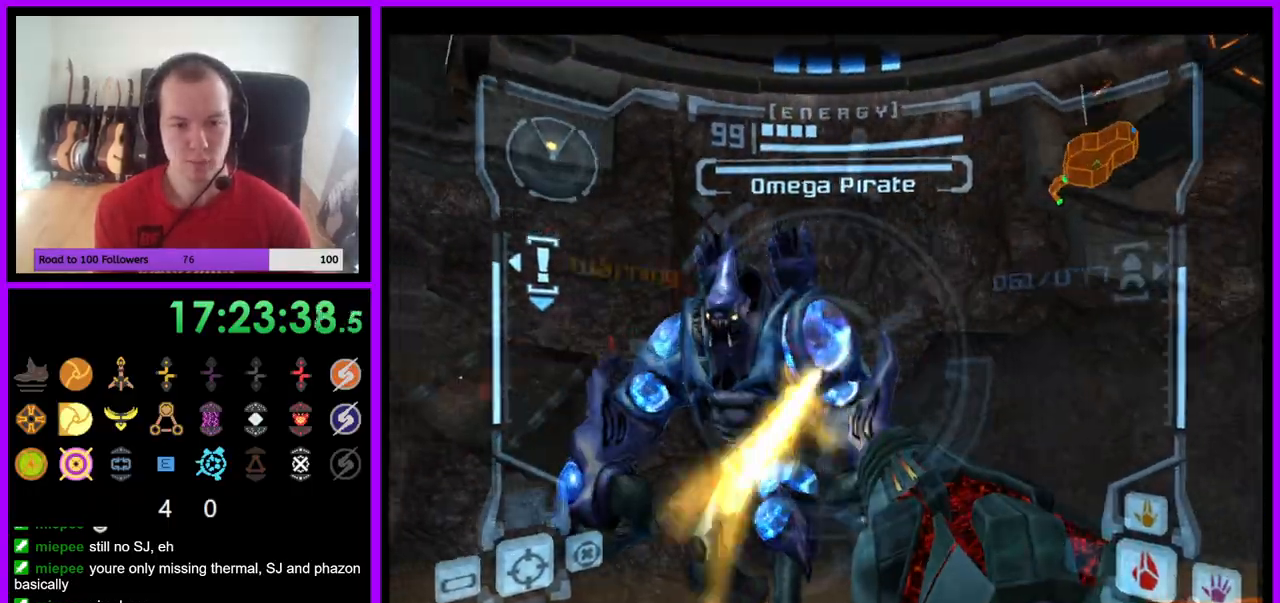
{"buttons": ["A", "L1"], "left_stick": "up-right", "right_stick": "center", "events": [[167, "left_stick", "up-right"]]}
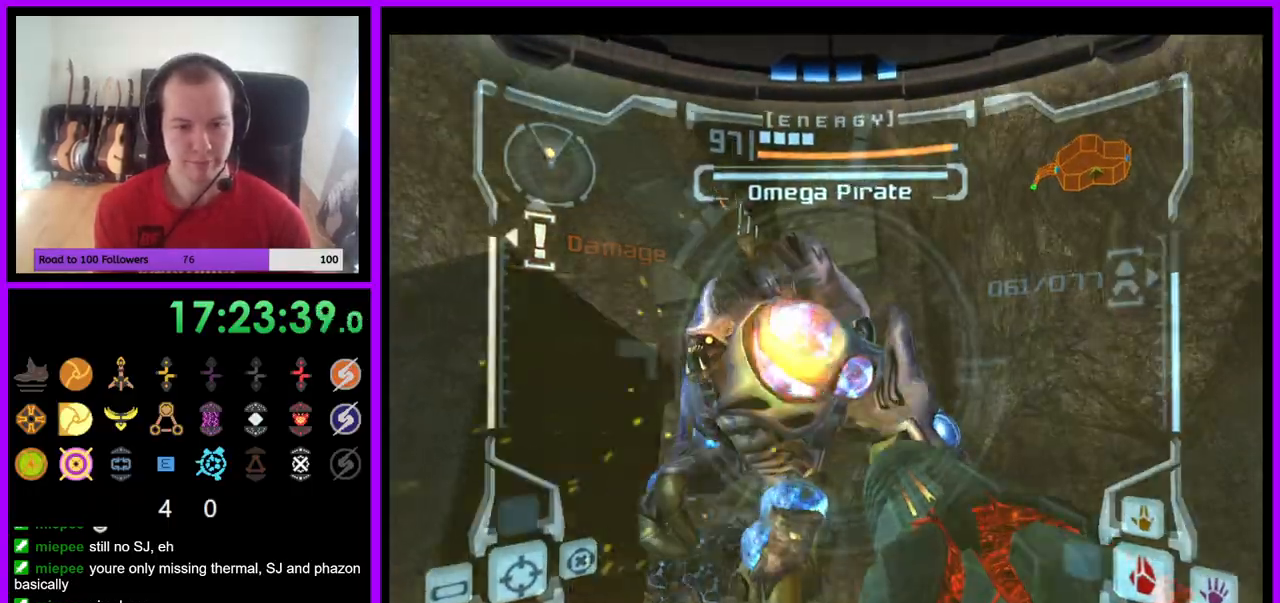
{"buttons": ["A", "L1"], "left_stick": "up-right", "right_stick": "center", "events": [[133, "B", "down"], [150, "left_stick", "right"], [283, "B", "up"], [350, "left_stick", "up-right"]]}
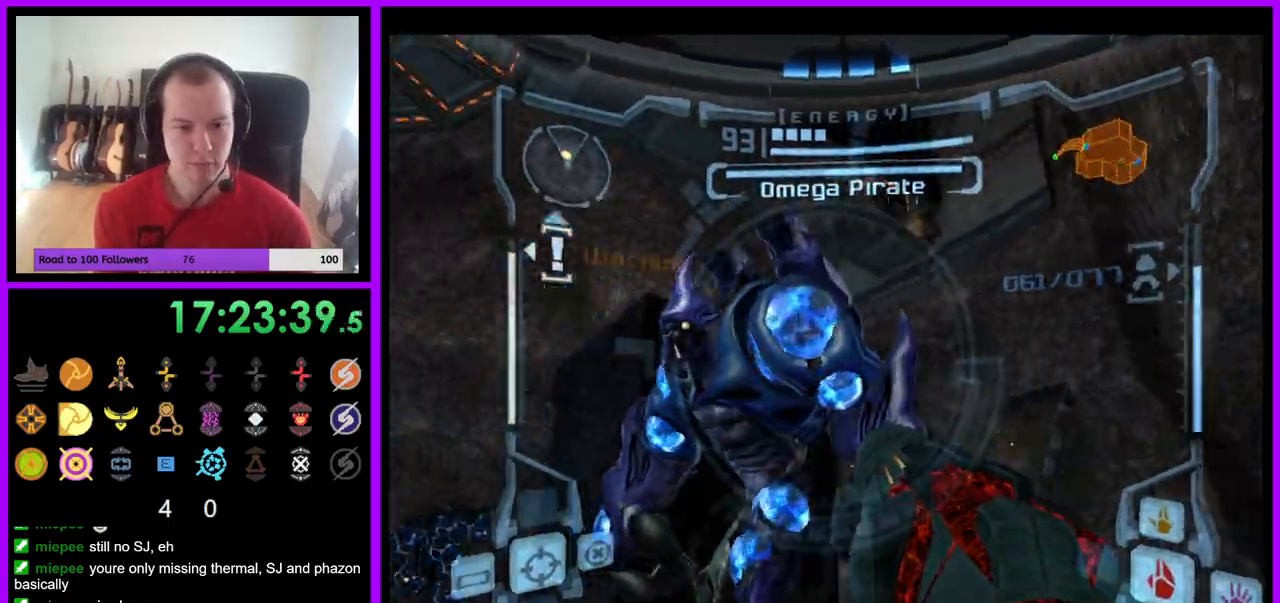
{"buttons": ["A", "B", "L1"], "left_stick": "right", "right_stick": "center", "events": [[33, "A", "up"], [150, "A", "down"], [217, "left_stick", "right"], [333, "B", "down"]]}
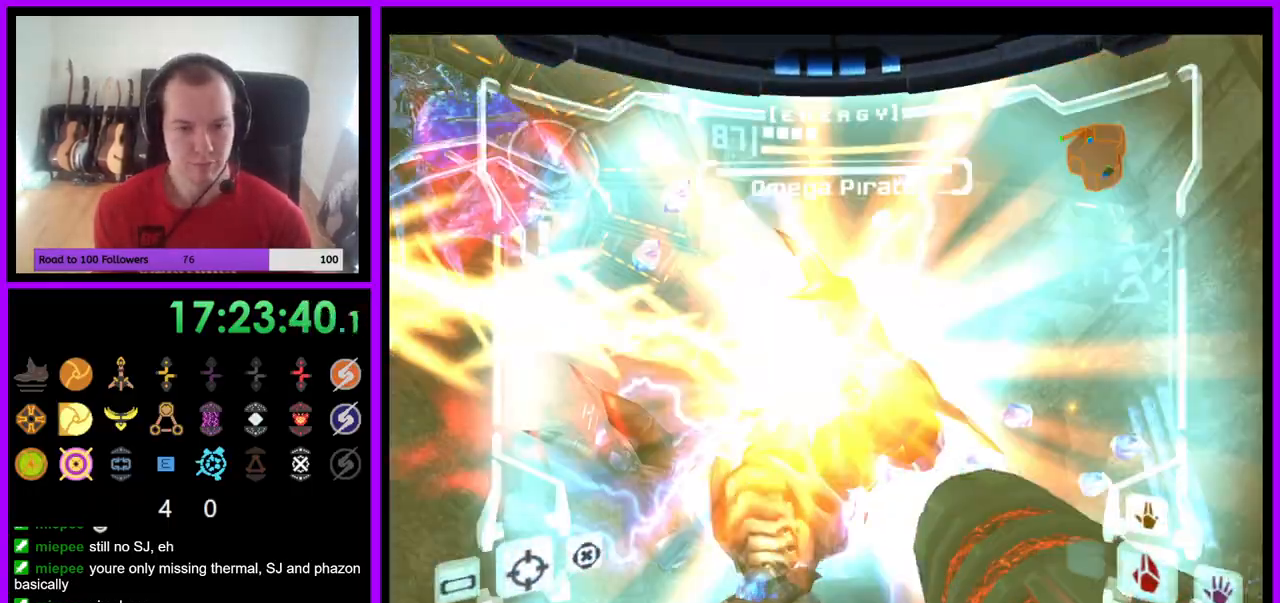
{"buttons": ["A", "L1"], "left_stick": "center", "right_stick": "center", "events": [[50, "B", "up"], [367, "left_stick", "down"], [500, "left_stick", "center"]]}
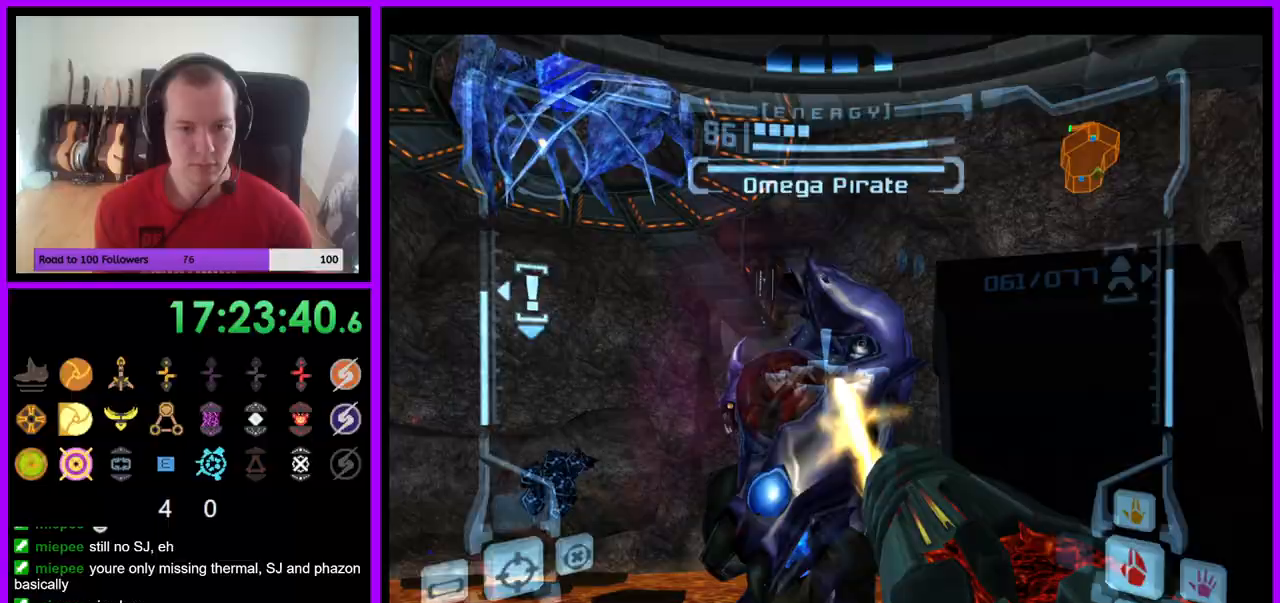
{"buttons": ["A", "L1"], "left_stick": "center", "right_stick": "center", "events": [[283, "left_stick", "up"], [467, "left_stick", "center"]]}
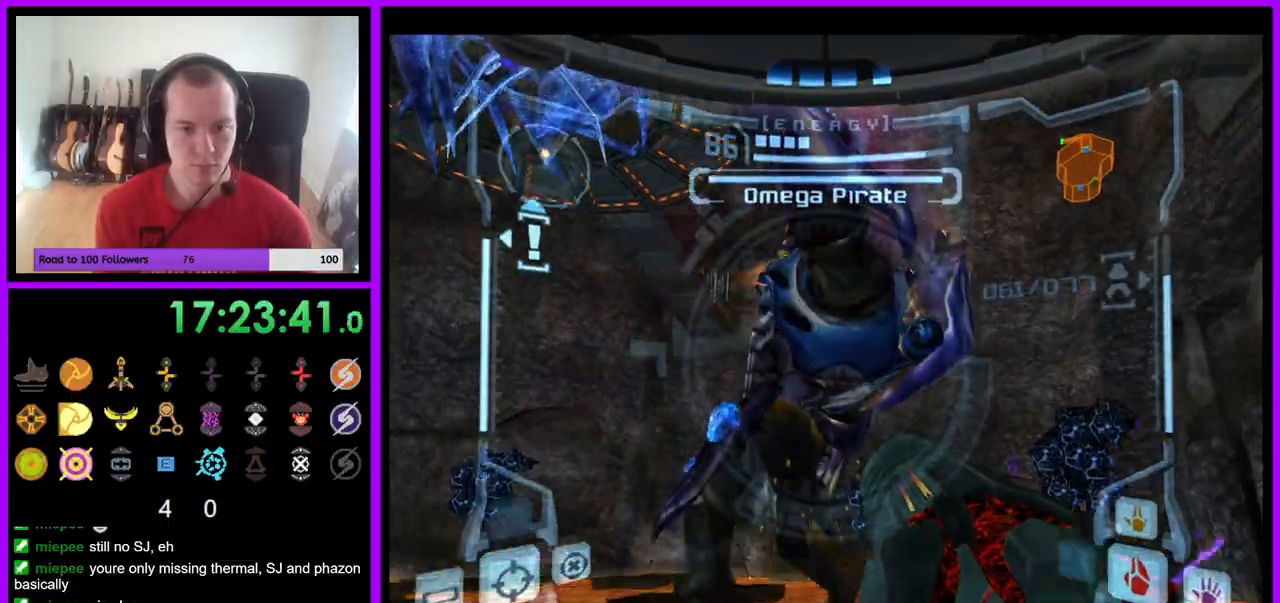
{"buttons": ["A", "L1"], "left_stick": "center", "right_stick": "center", "events": []}
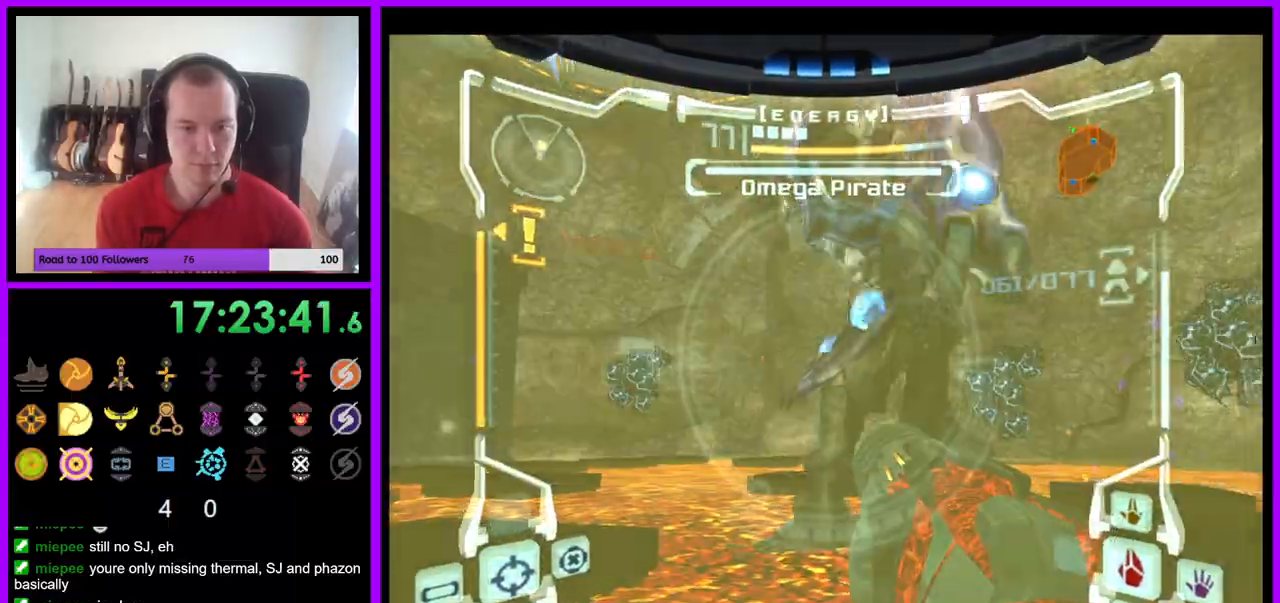
{"buttons": ["A", "L1"], "left_stick": "right", "right_stick": "center", "events": [[183, "B", "down"], [300, "B", "up"], [367, "left_stick", "right"]]}
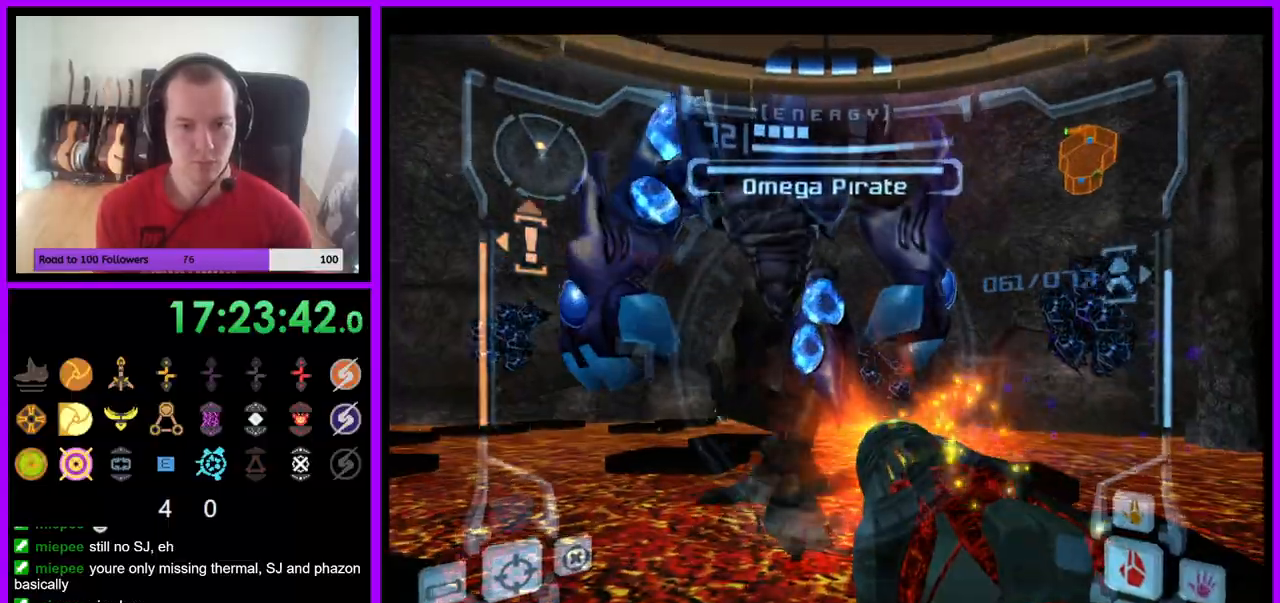
{"buttons": ["A", "B", "L1"], "left_stick": "right", "right_stick": "center", "events": [[67, "A", "up"], [200, "A", "down"], [250, "left_stick", "up-right"], [467, "B", "down"], [500, "left_stick", "right"]]}
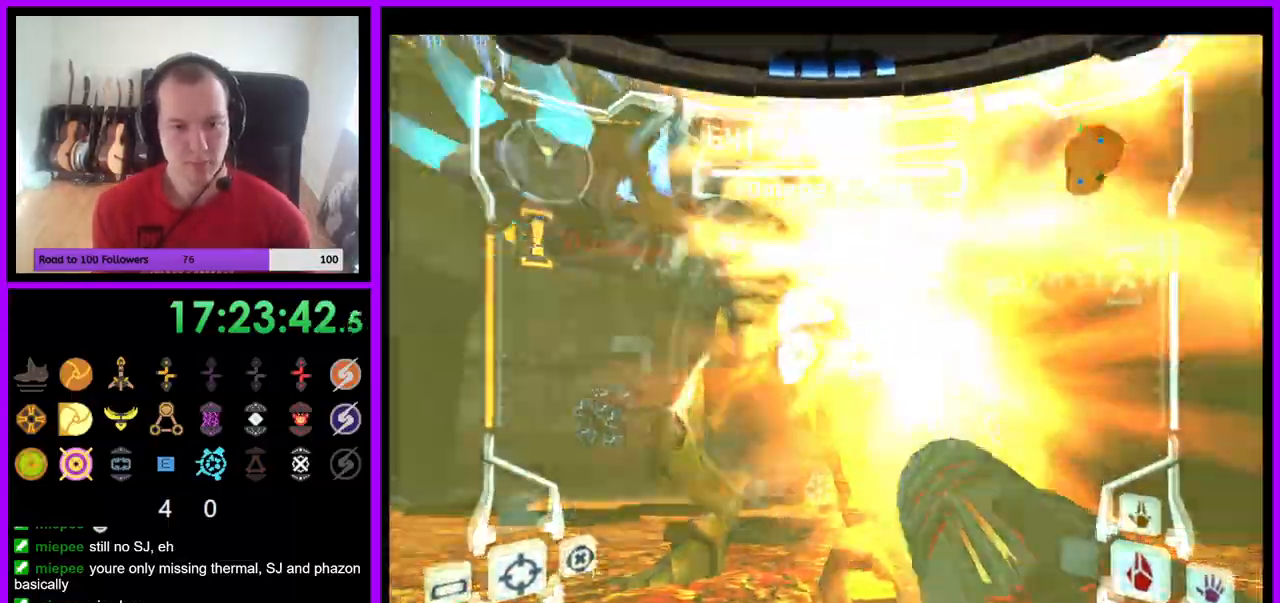
{"buttons": ["A", "L1"], "left_stick": "right", "right_stick": "center", "events": [[117, "B", "up"], [283, "B", "down"], [433, "B", "up"]]}
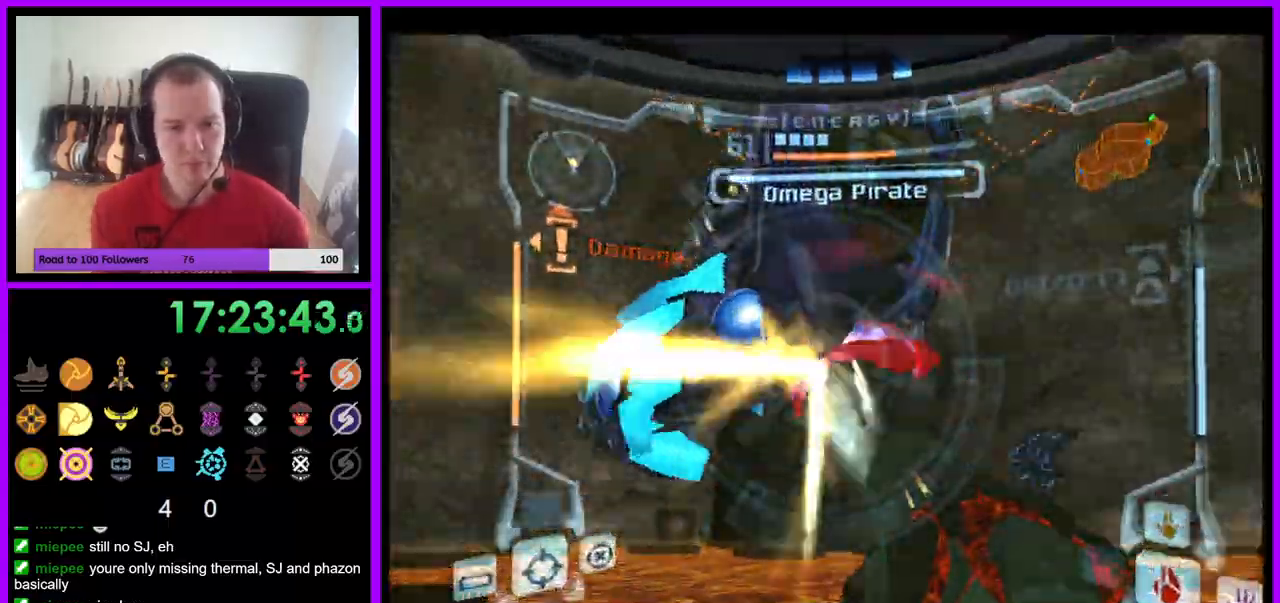
{"buttons": ["A", "B", "L1"], "left_stick": "center", "right_stick": "center", "events": [[233, "left_stick", "down"], [367, "B", "down"], [367, "left_stick", "down-right"], [500, "left_stick", "center"]]}
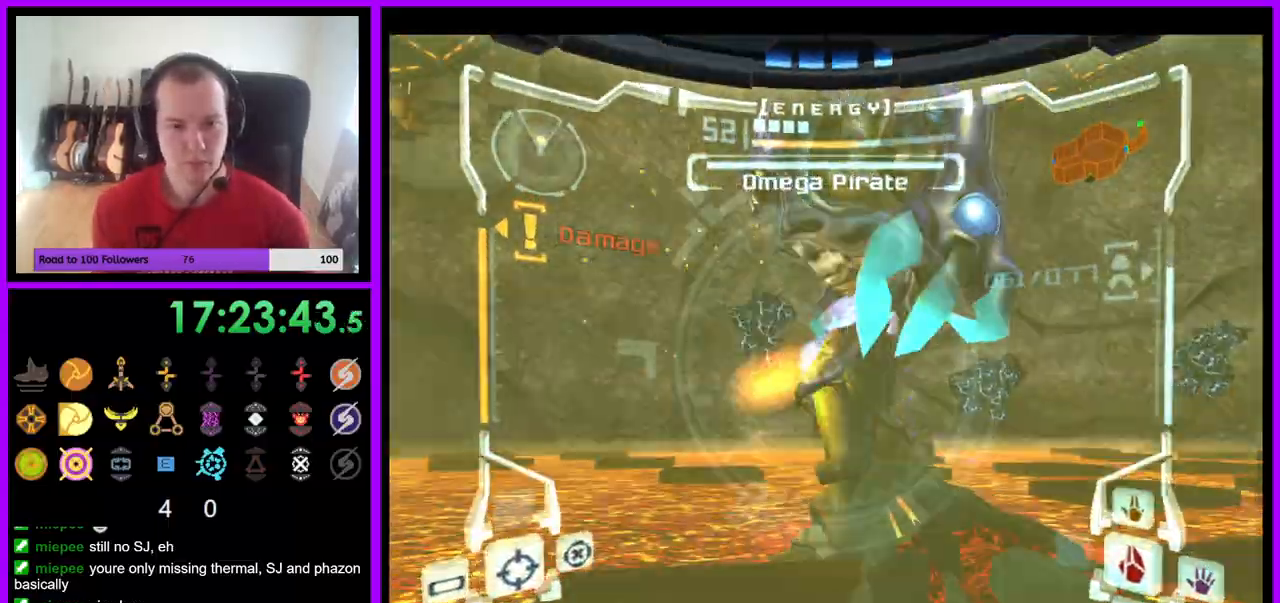
{"buttons": ["A", "L1"], "left_stick": "up-right", "right_stick": "center", "events": [[50, "B", "up"], [217, "left_stick", "up"], [500, "left_stick", "up-right"]]}
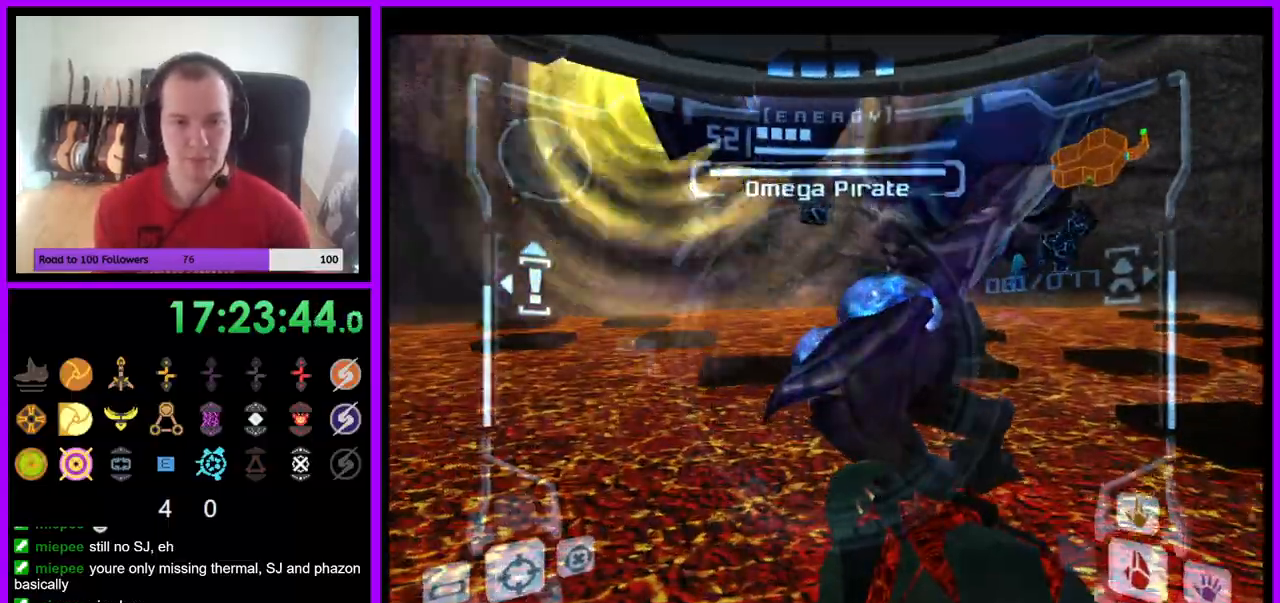
{"buttons": ["A", "L1"], "left_stick": "down", "right_stick": "center", "events": [[17, "left_stick", "right"], [333, "left_stick", "center"], [467, "left_stick", "down"]]}
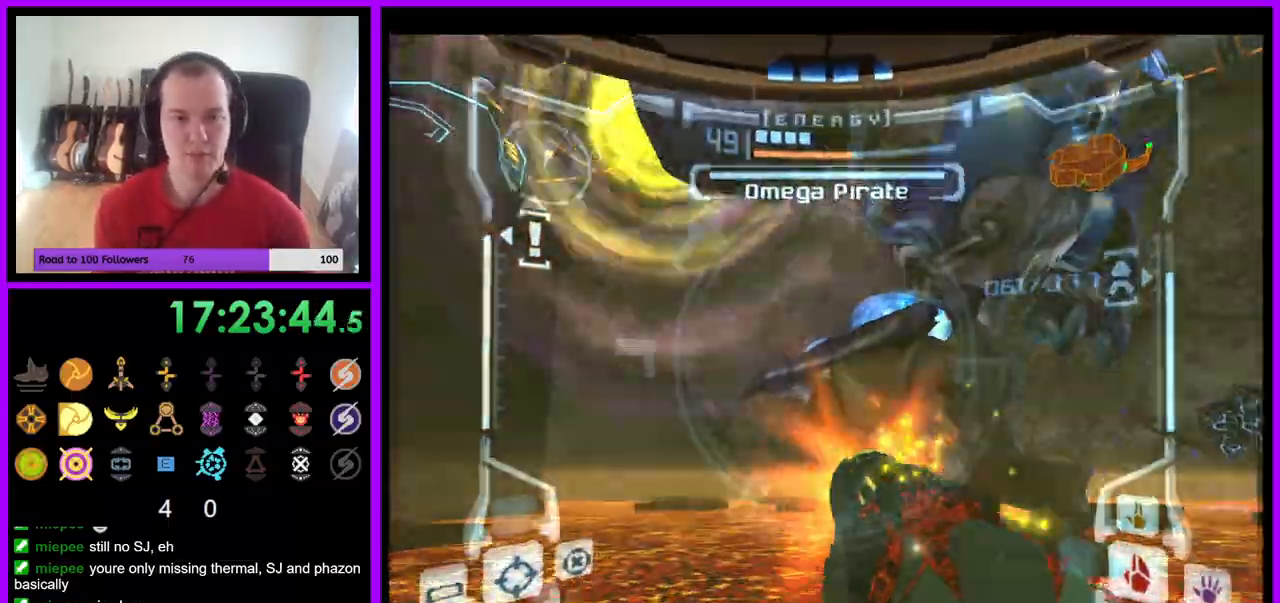
{"buttons": ["A", "L1"], "left_stick": "down", "right_stick": "center", "events": [[67, "B", "down"], [233, "B", "up"]]}
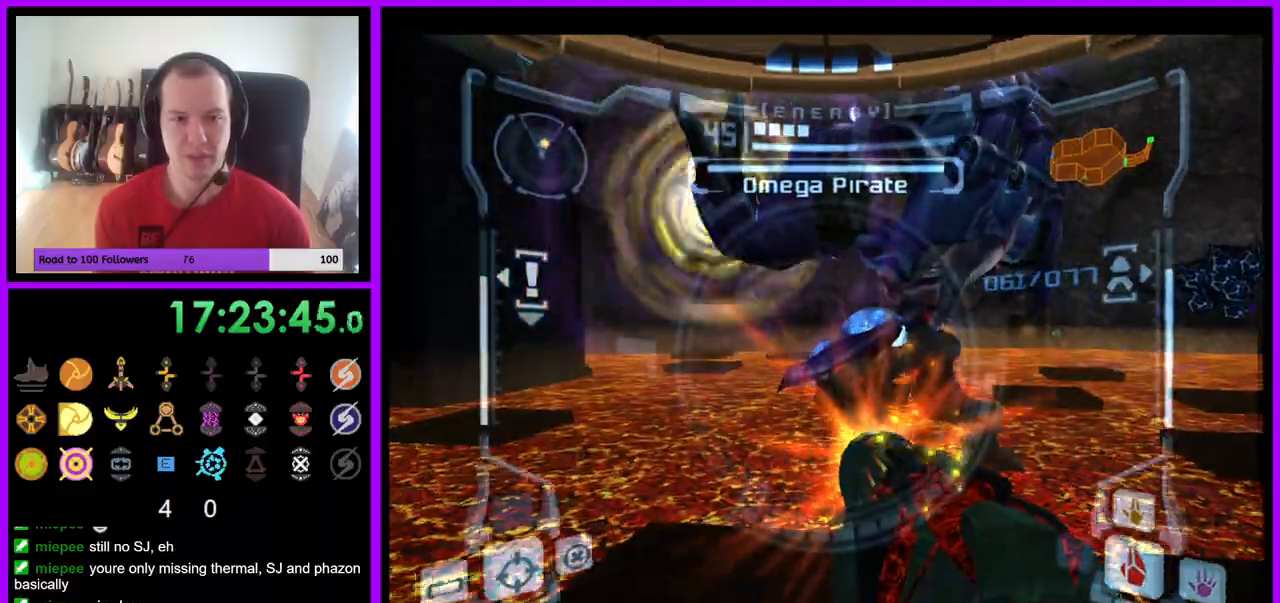
{"buttons": ["A", "L1"], "left_stick": "center", "right_stick": "center", "events": [[233, "left_stick", "up"], [400, "left_stick", "up-right"], [500, "left_stick", "center"]]}
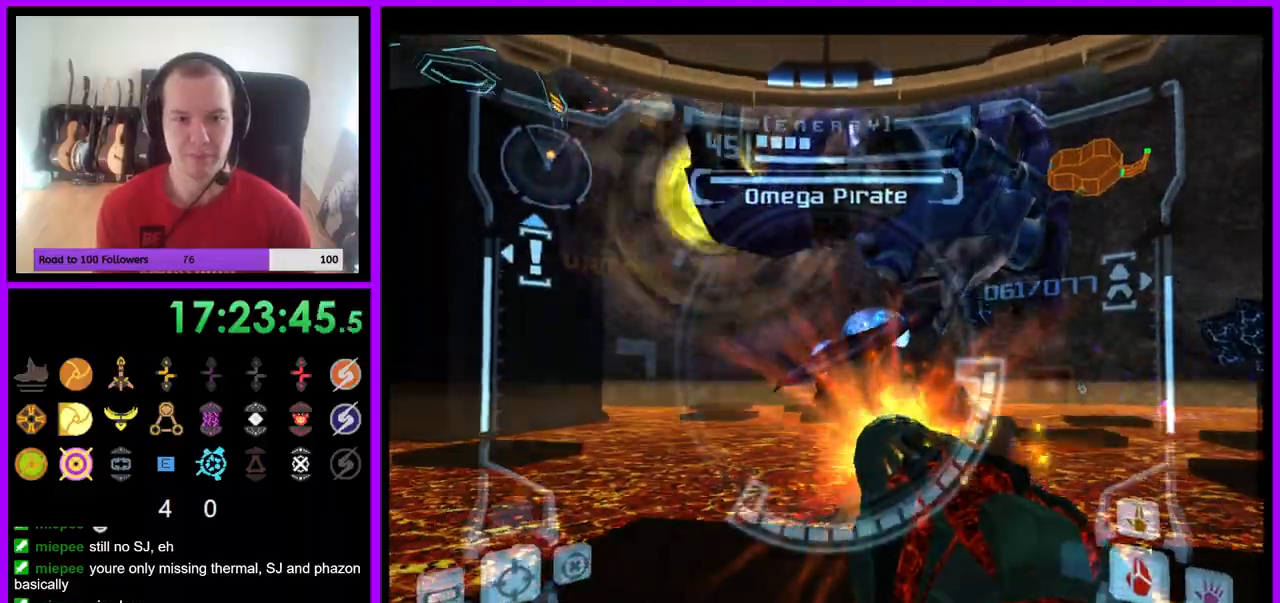
{"buttons": ["A", "L1"], "left_stick": "down", "right_stick": "center", "events": [[200, "left_stick", "down"], [217, "B", "down"], [367, "B", "up"]]}
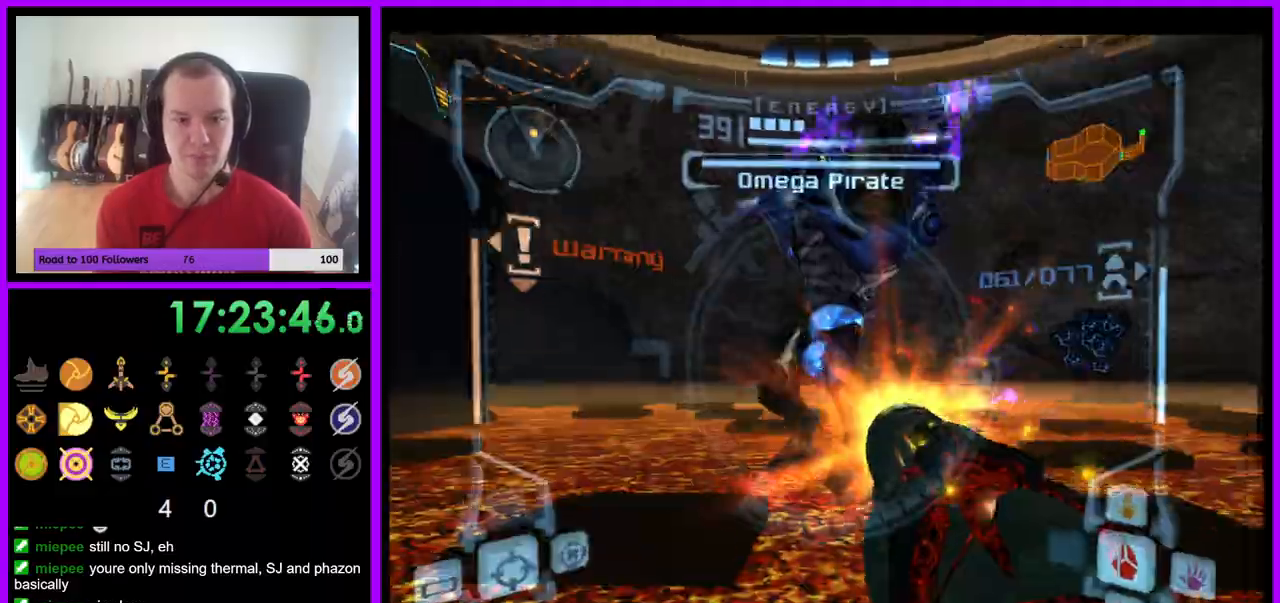
{"buttons": ["A", "L1"], "left_stick": "down", "right_stick": "center", "events": [[100, "left_stick", "up"], [317, "left_stick", "left"], [383, "A", "up"], [383, "left_stick", "down"], [500, "A", "down"]]}